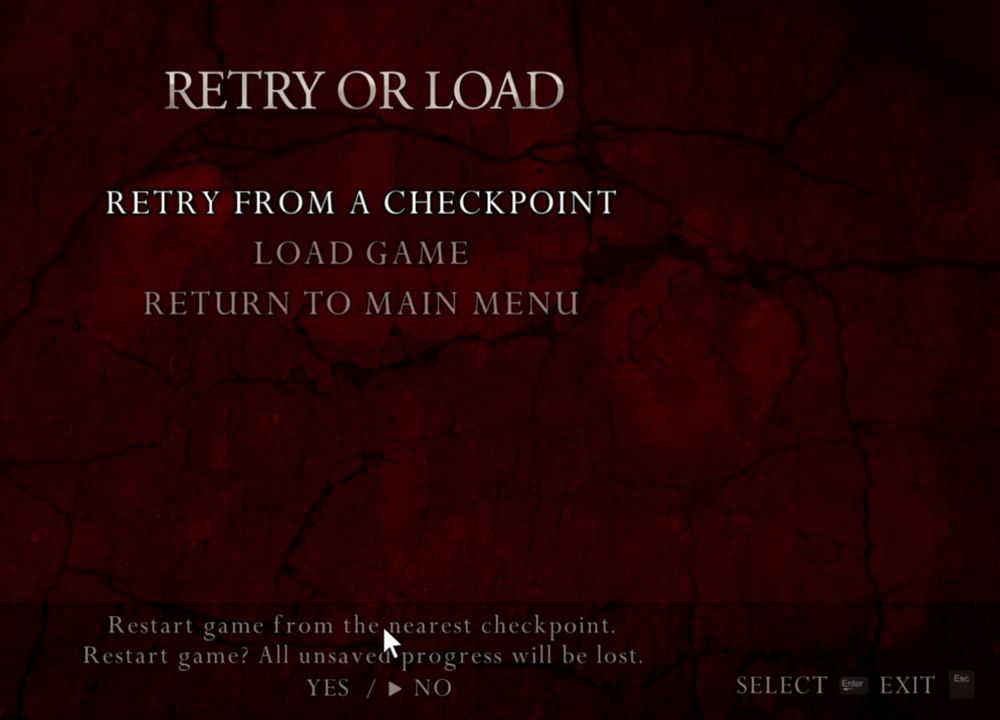
Gameplay with keyboard and mouse; each line is a JSON object with the keys and mouse buttons held at the frame after it. "events" lists presses ("down") and releases ("up") of "1", "2", "3", "4", "5", "a", "alt", "b", "c", "ctrl", "d", "e", "f", "g", "q", "r", "s", "shift", "space", "t", "tab", "tilde", "v", "w", "x", "z", "mouse_left", "mouse_wheel", "mouse_right", "mouse_mb4" and "mouse_mb5" between this image and that frame as [ms after this image, input, new state], when the widget could be followed in between. "mouse_left", "mouse_wheel", "mouse_right", "mouse_mb4", "mouse_mb5" = the "left", "wheel", "right", "mb4", "mb5" buttons of the "mouse" list. No other keys are recorded. "wheel" means that the mouse wheel is clicked or scrolled. Mouse movement is not recorded.
{"keys": [], "mouse": [], "events": [[100, "a", "down"], [200, "a", "up"]]}
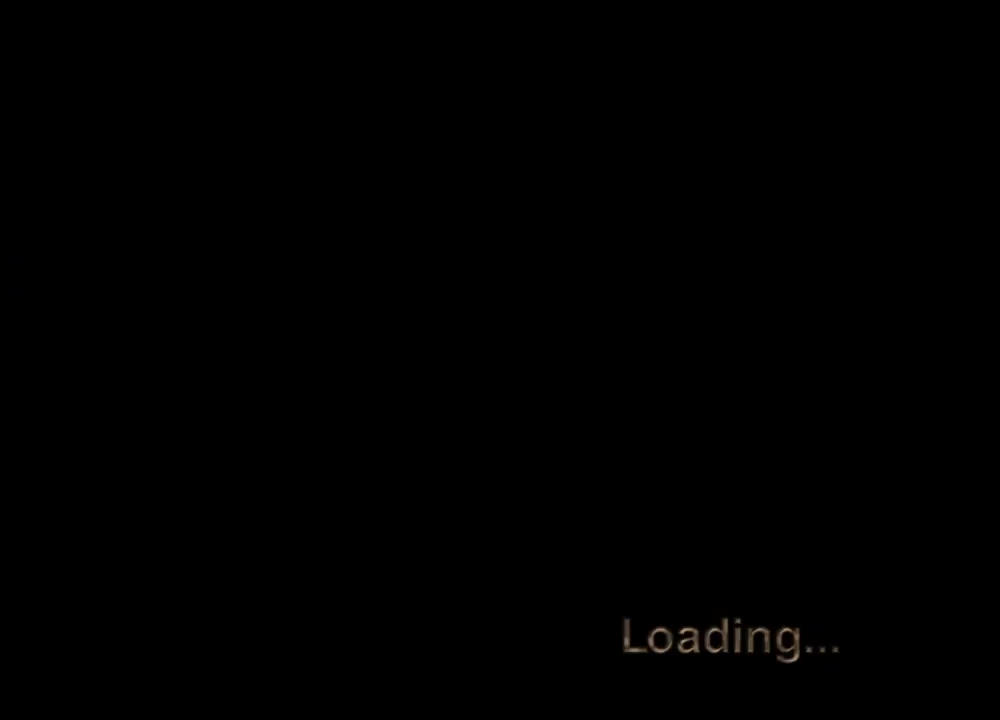
{"keys": [], "mouse": [], "events": []}
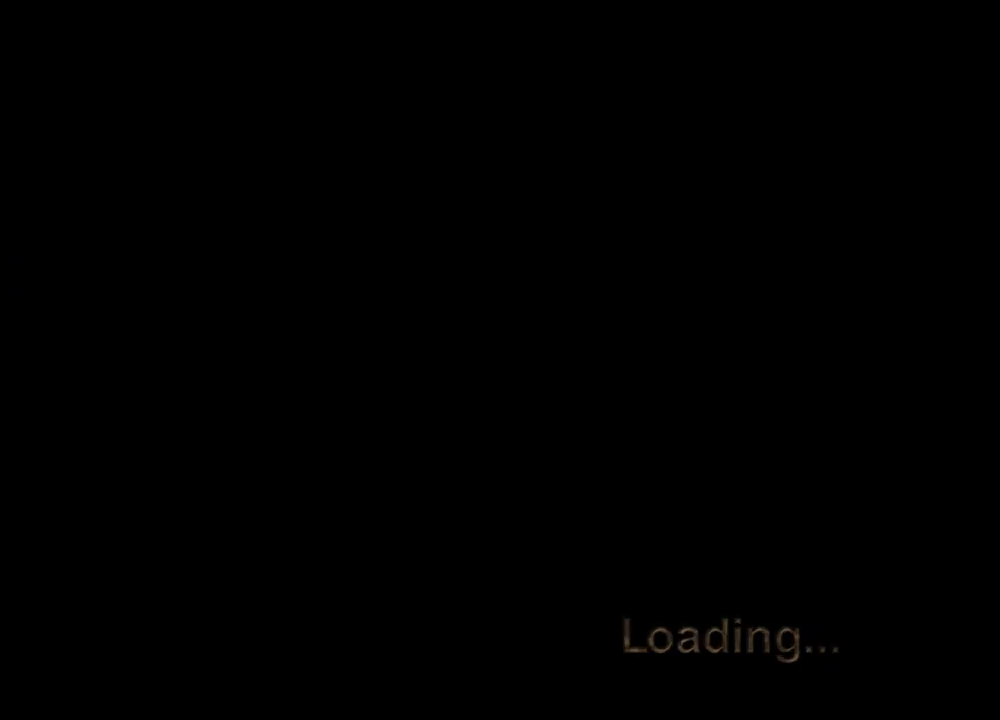
{"keys": [], "mouse": [], "events": []}
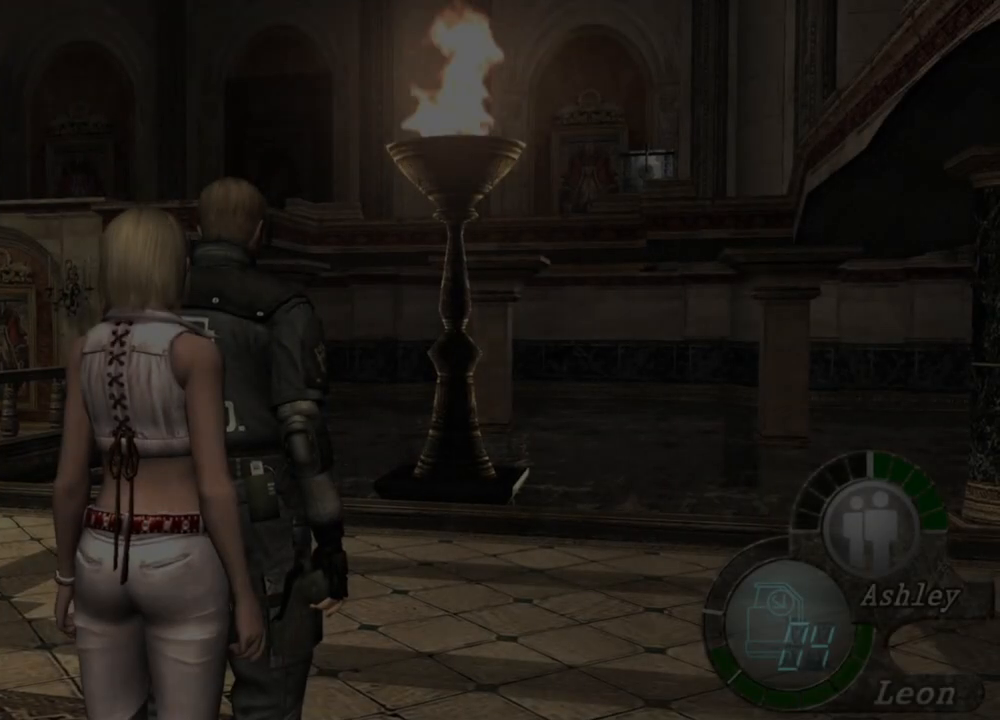
{"keys": [], "mouse": [], "events": []}
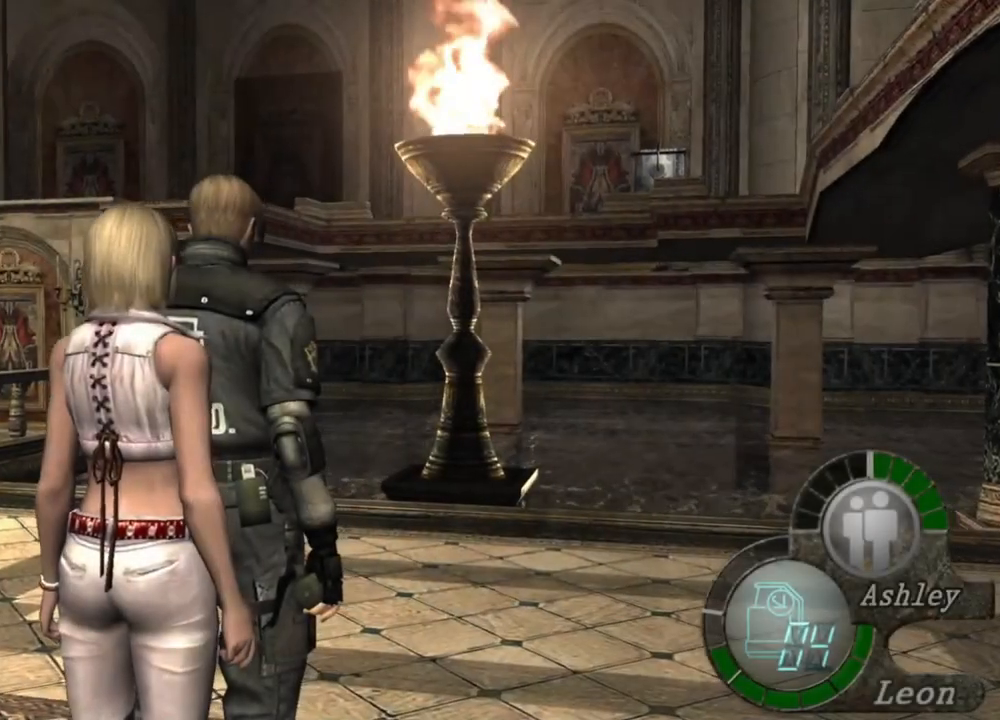
{"keys": [], "mouse": [], "events": []}
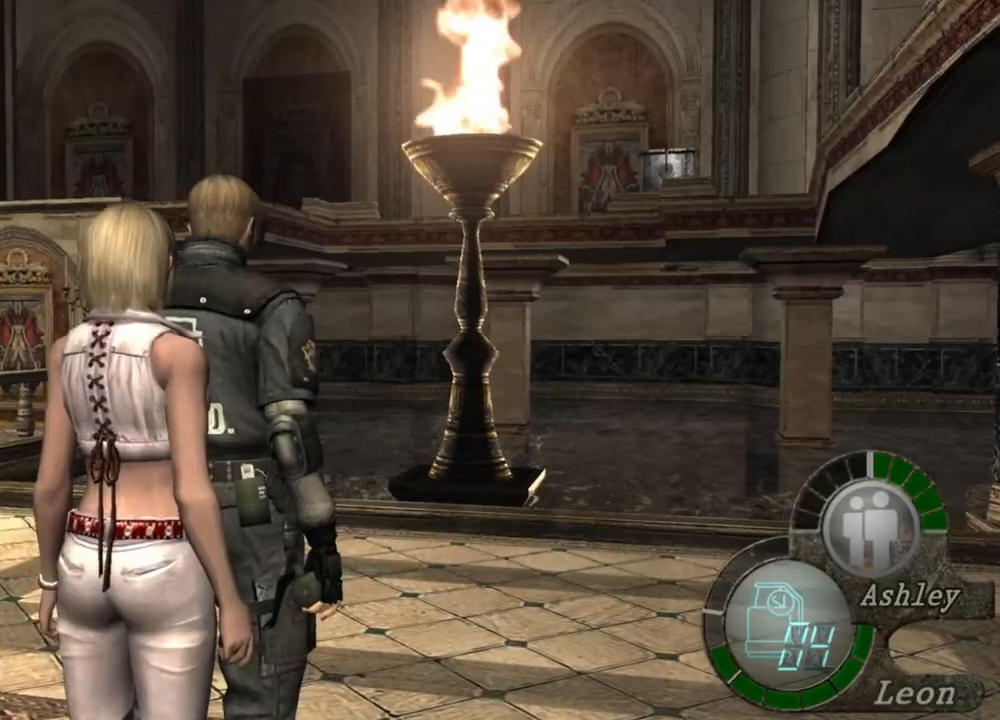
{"keys": [], "mouse": [], "events": [[367, "a", "down"], [467, "a", "up"]]}
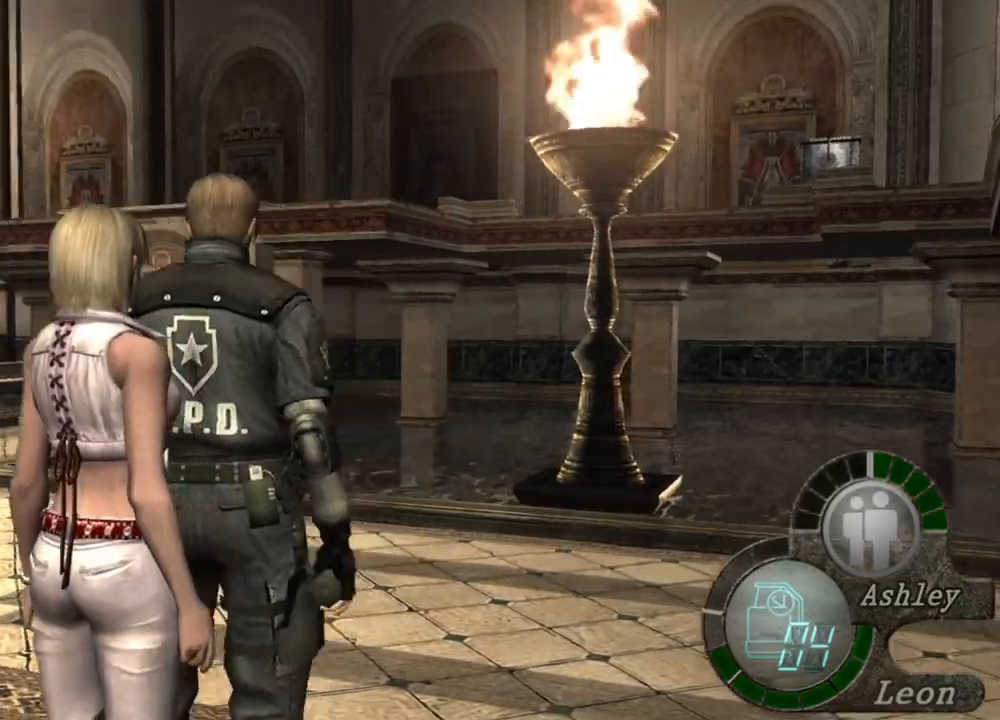
{"keys": ["shift", "w"], "mouse": [], "events": [[100, "a", "down"], [200, "a", "up"], [300, "a", "down"], [434, "a", "up"], [500, "shift", "down"], [500, "w", "down"]]}
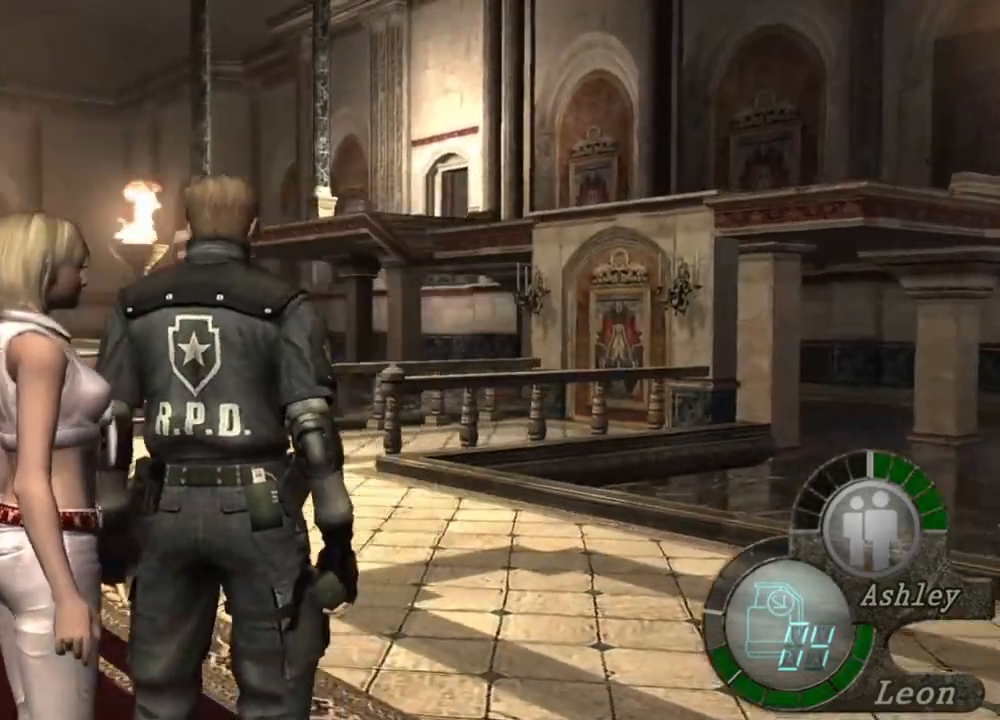
{"keys": ["shift", "w"], "mouse": [], "events": []}
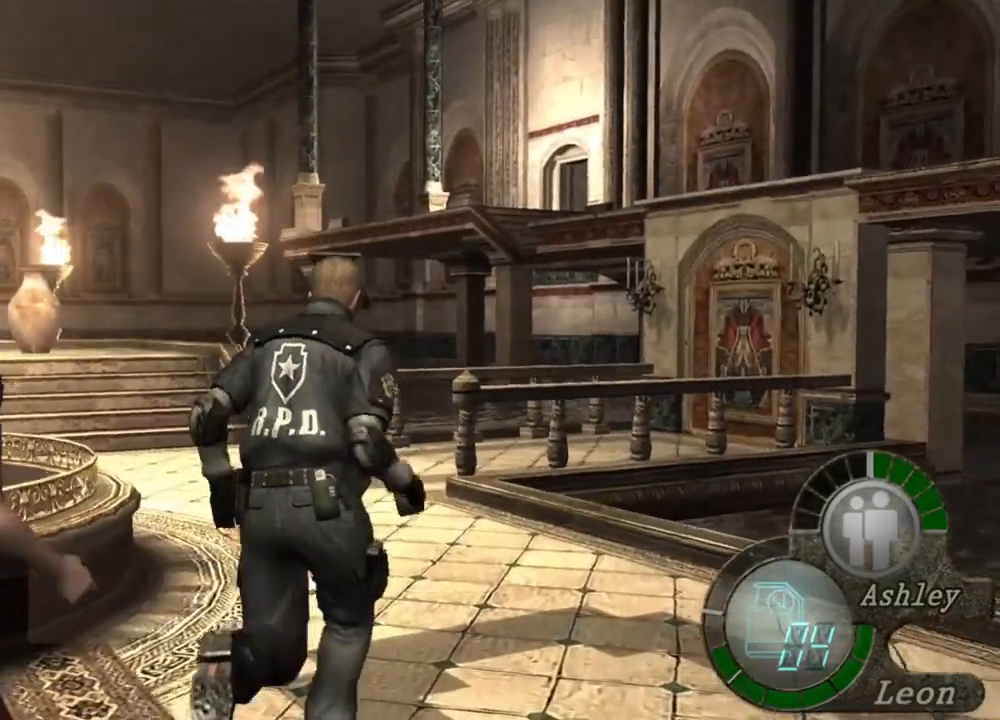
{"keys": ["e", "shift", "w"], "mouse": [], "events": [[134, "e", "down"], [267, "e", "up"], [334, "e", "down"], [434, "e", "up"], [467, "e", "down"]]}
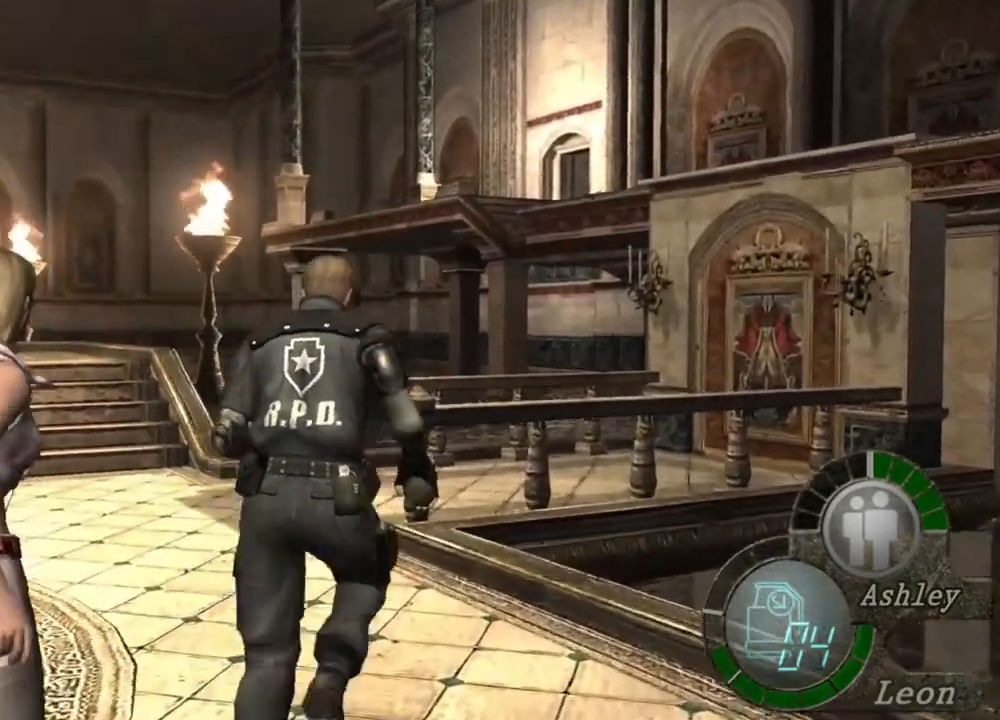
{"keys": ["shift", "w"], "mouse": [], "events": [[67, "e", "up"], [100, "e", "down"], [200, "e", "up"], [234, "e", "down"], [334, "e", "up"], [367, "e", "down"], [467, "e", "up"]]}
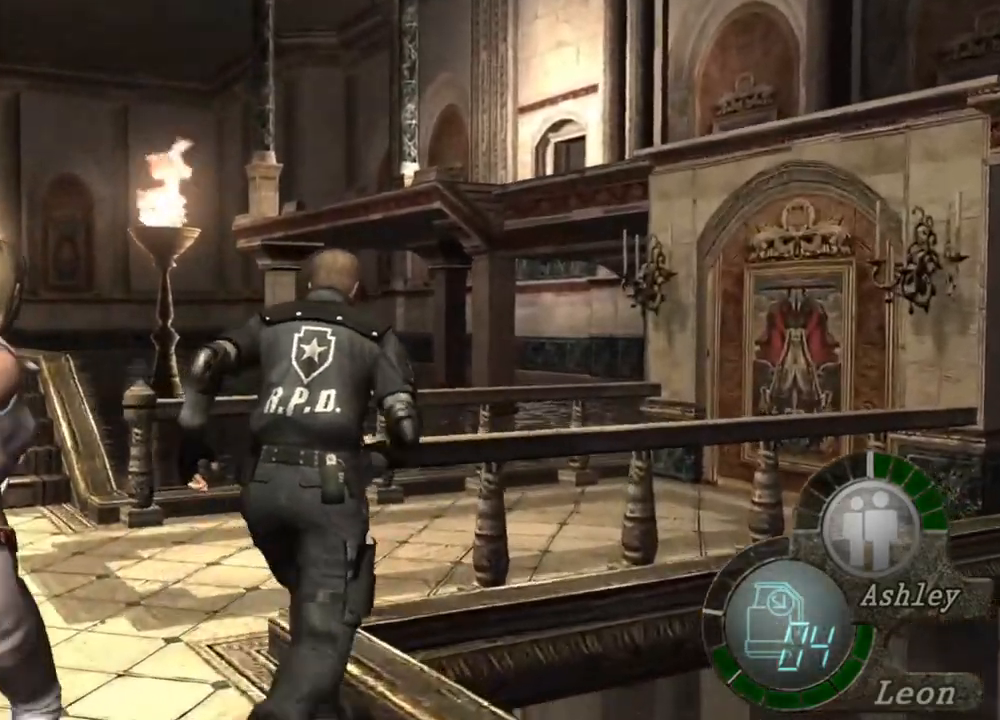
{"keys": ["shift", "w"], "mouse": [], "events": [[34, "e", "down"], [100, "e", "up"], [167, "e", "down"], [267, "e", "up"], [300, "e", "down"], [500, "e", "up"]]}
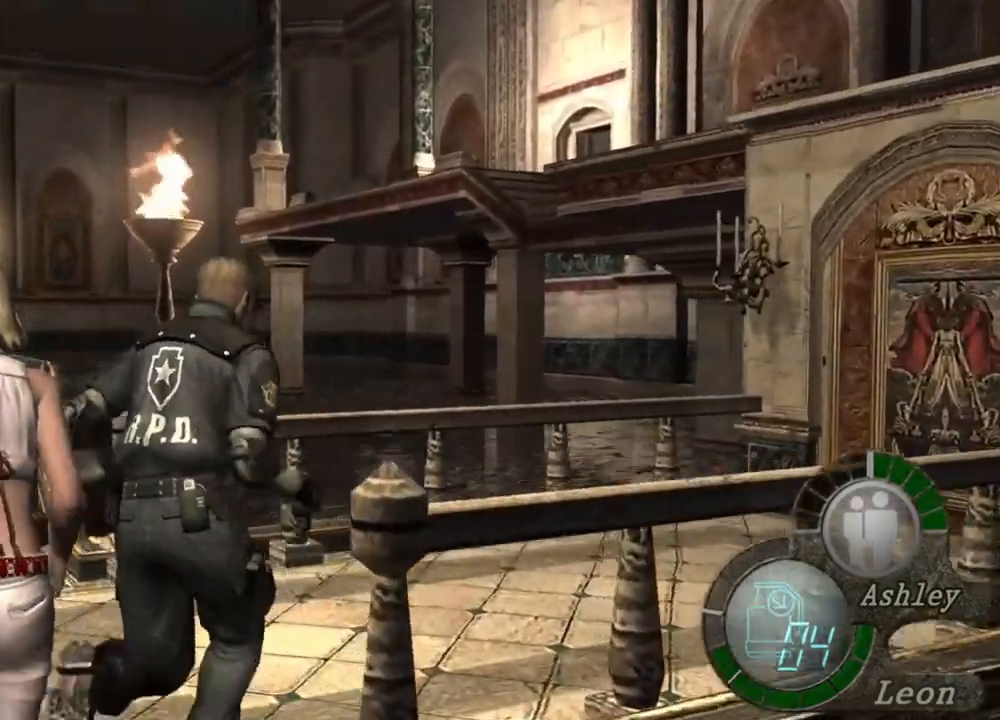
{"keys": ["e", "shift", "w"], "mouse": [], "events": [[34, "e", "down"], [267, "e", "up"], [300, "e", "down"], [400, "e", "up"], [467, "e", "down"]]}
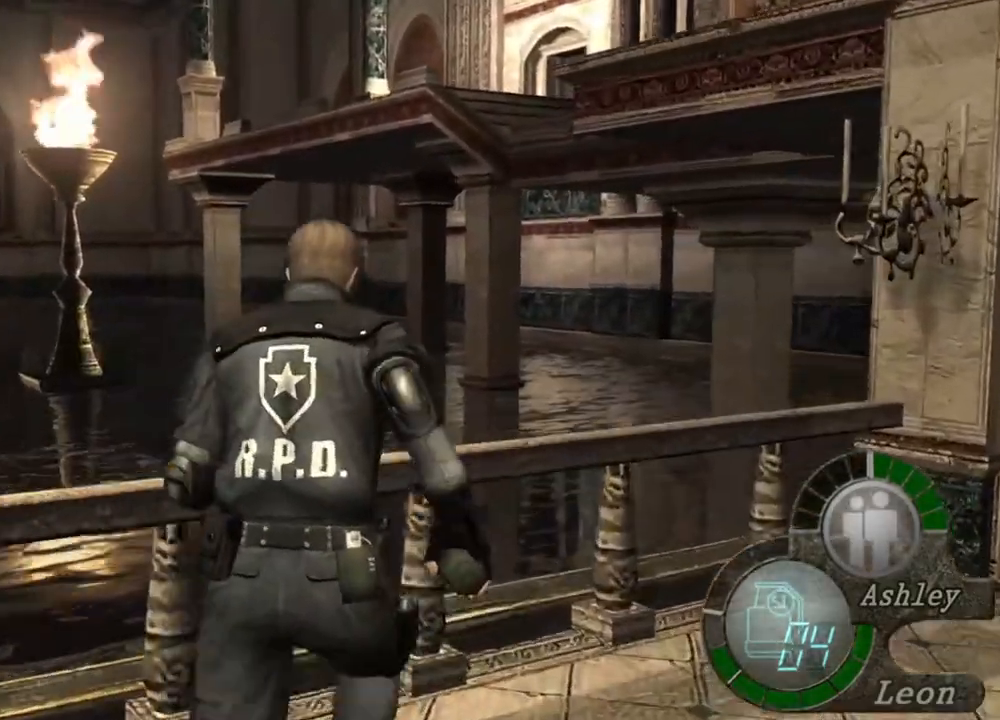
{"keys": ["e", "shift", "w"], "mouse": [], "events": [[67, "e", "up"], [100, "e", "down"], [200, "e", "up"], [267, "e", "down"], [334, "e", "up"], [400, "e", "down"]]}
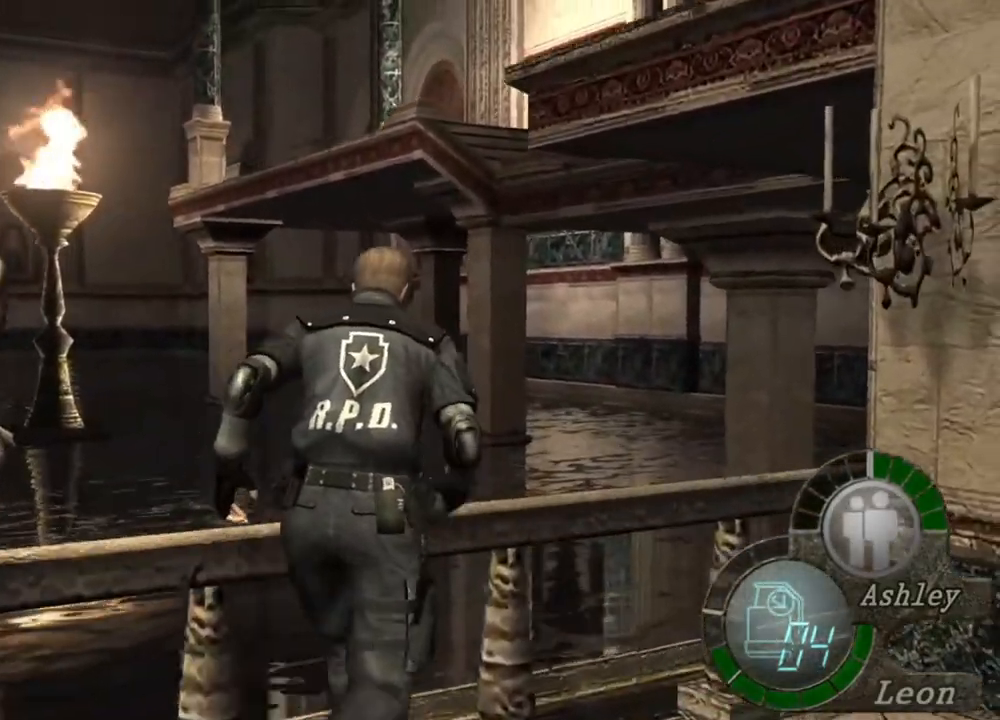
{"keys": ["shift", "w"], "mouse": [], "events": [[134, "e", "up"], [167, "e", "down"], [200, "e", "up"], [300, "e", "down"], [400, "e", "up"], [434, "e", "down"], [500, "e", "up"]]}
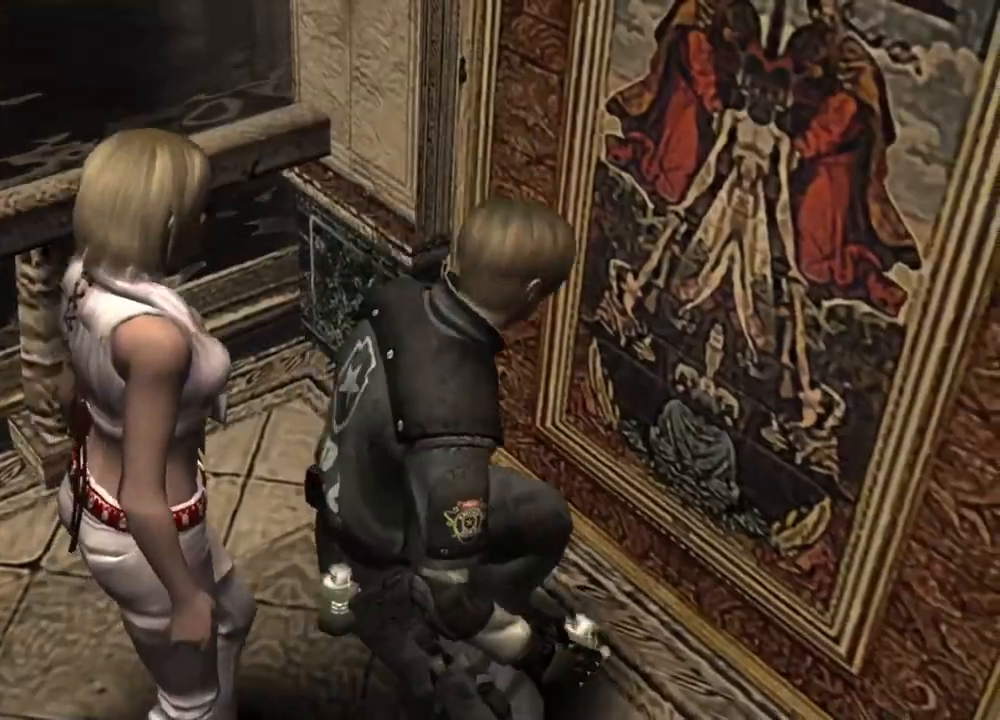
{"keys": ["e", "shift", "w"], "mouse": [], "events": [[100, "e", "down"], [167, "e", "up"], [234, "e", "down"], [300, "e", "up"], [367, "e", "down"]]}
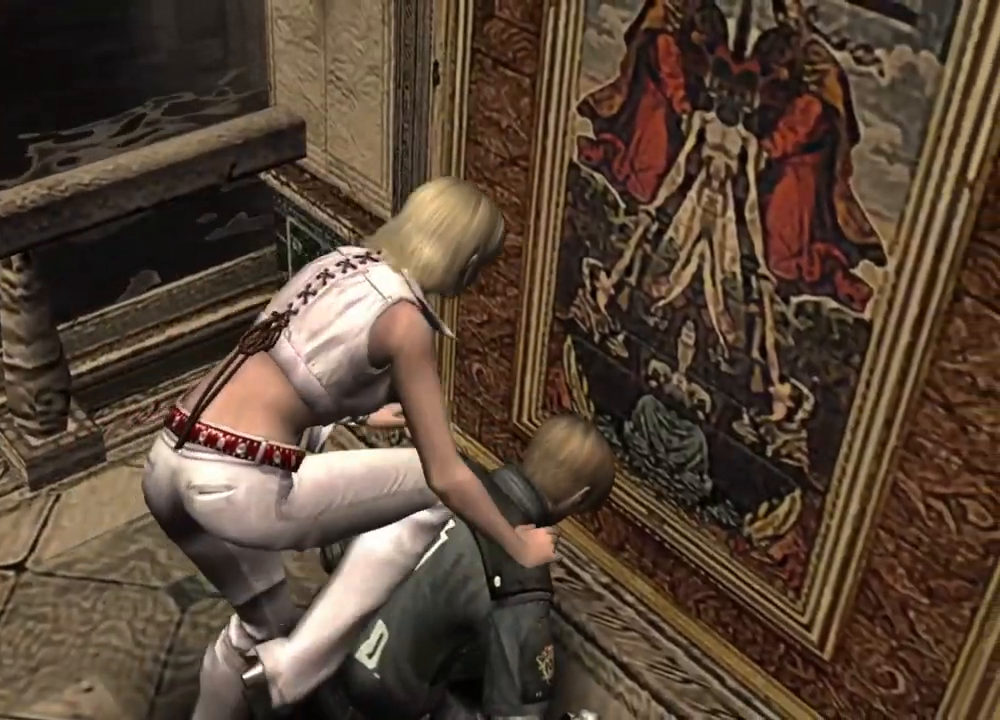
{"keys": ["e", "shift", "w"], "mouse": [], "events": [[100, "e", "up"], [134, "e", "down"], [200, "e", "up"], [300, "e", "down"]]}
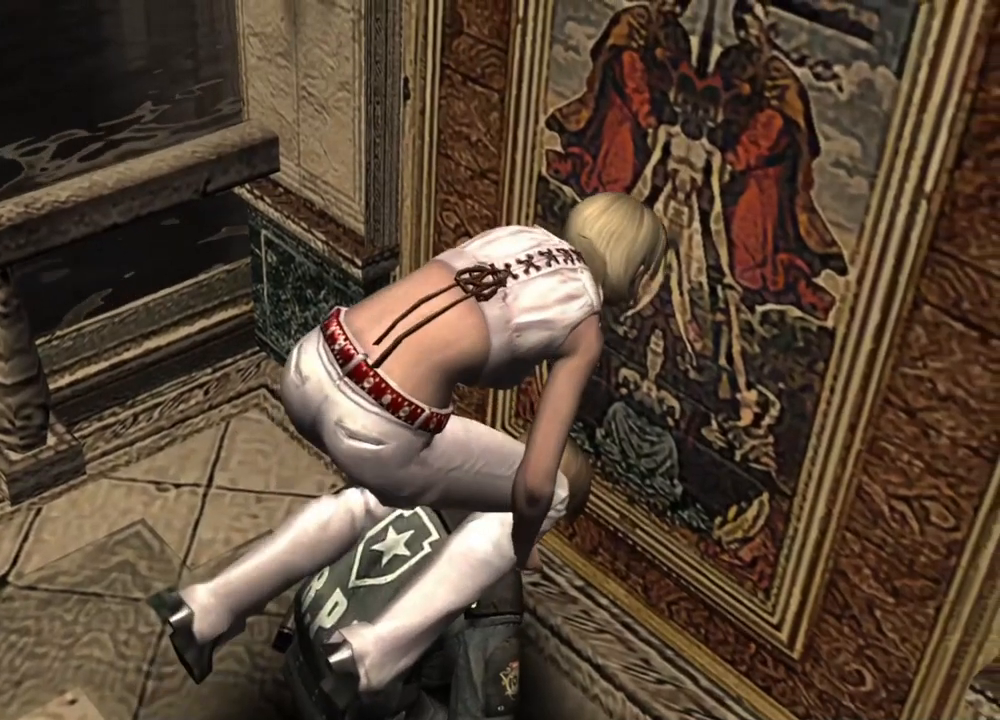
{"keys": ["e", "shift", "w"], "mouse": [], "events": [[167, "e", "up"], [200, "e", "down"], [300, "e", "up"], [334, "e", "down"], [434, "e", "up"], [467, "e", "down"]]}
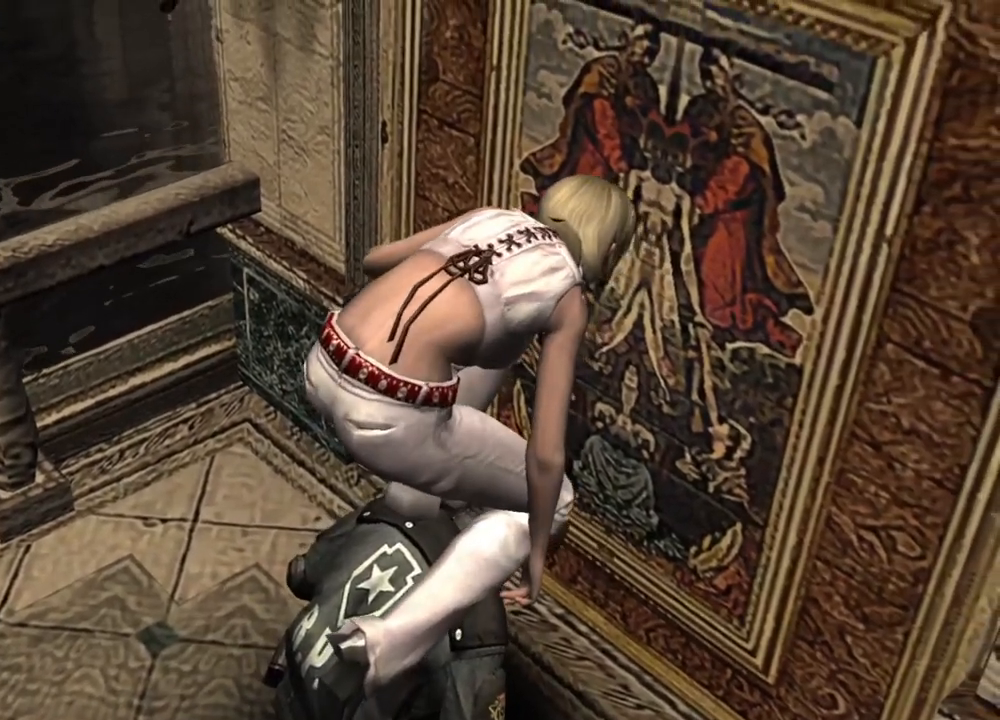
{"keys": ["e", "shift", "w"], "mouse": [], "events": [[67, "e", "up"], [134, "e", "down"], [234, "e", "up"], [300, "e", "down"], [367, "e", "up"], [434, "e", "down"]]}
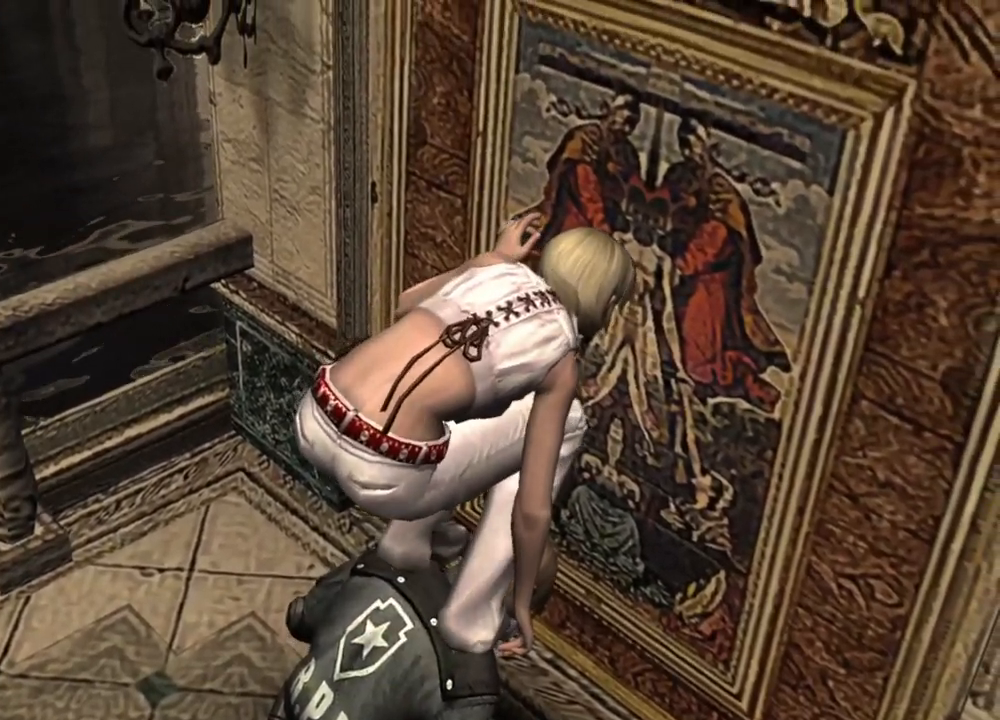
{"keys": [], "mouse": [], "events": [[200, "e", "up"], [400, "shift", "up"], [434, "w", "up"]]}